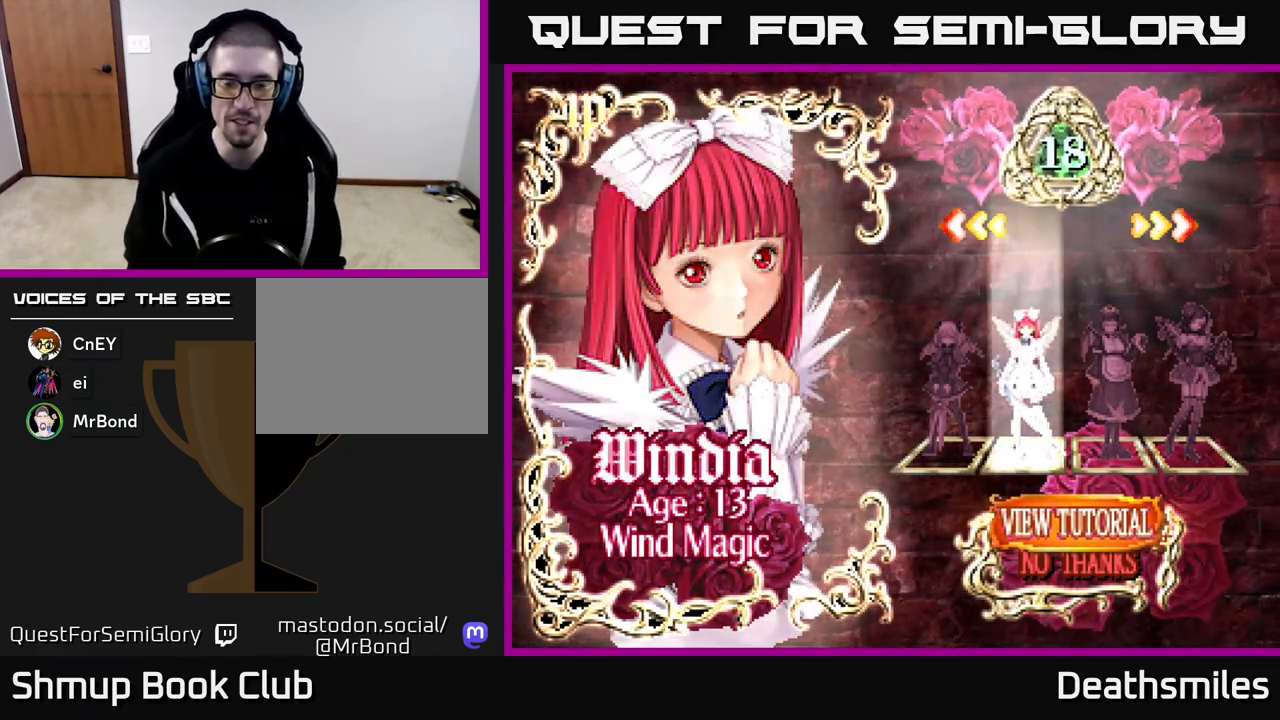
Gameplay with a controller (Xbox layout); each line is a JSON object with the inputs held at the frame after it. "events" lists button and stick changes between this image and that frame as [ms after this image, input, new state], when the widget could be followed in between. Not read: left_stick right_stick.
{"buttons": [], "events": []}
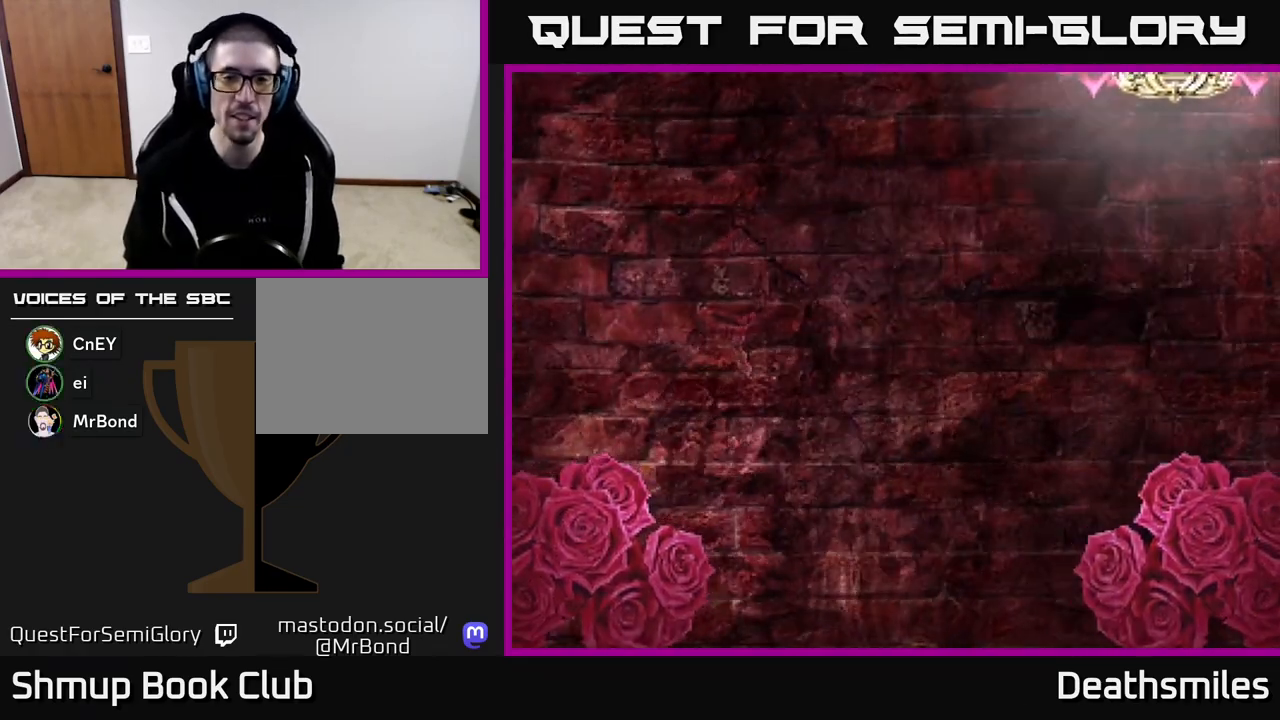
{"buttons": [], "events": []}
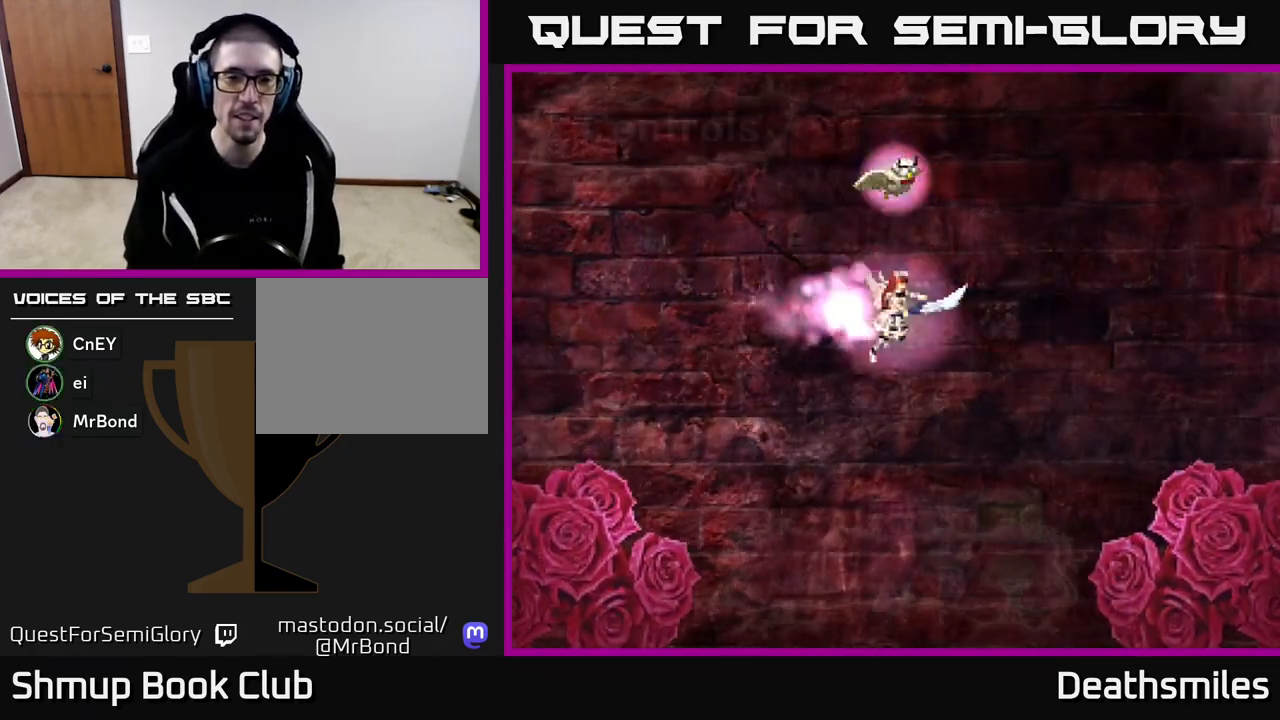
{"buttons": [], "events": [[50, "A", "down"], [117, "A", "up"], [233, "A", "down"], [283, "A", "up"], [367, "A", "down"], [433, "A", "up"]]}
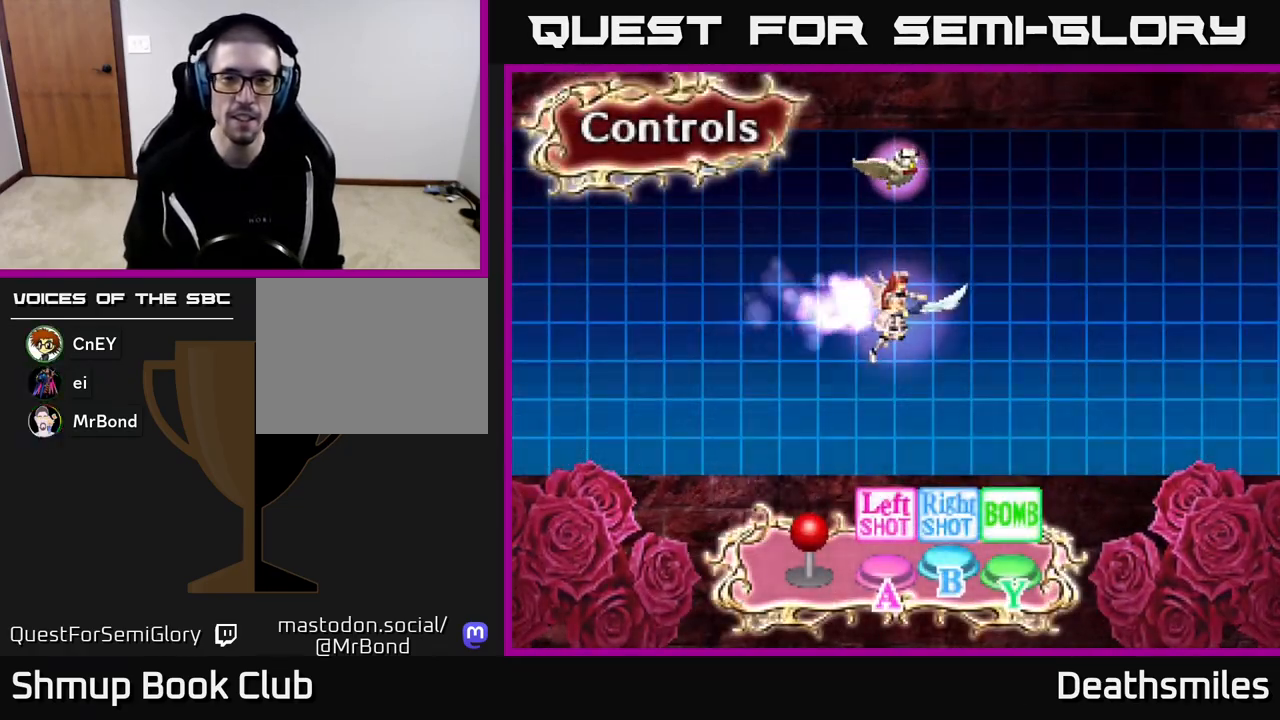
{"buttons": [], "events": [[17, "A", "down"], [83, "A", "up"], [183, "A", "down"], [233, "A", "up"], [333, "A", "down"], [400, "A", "up"]]}
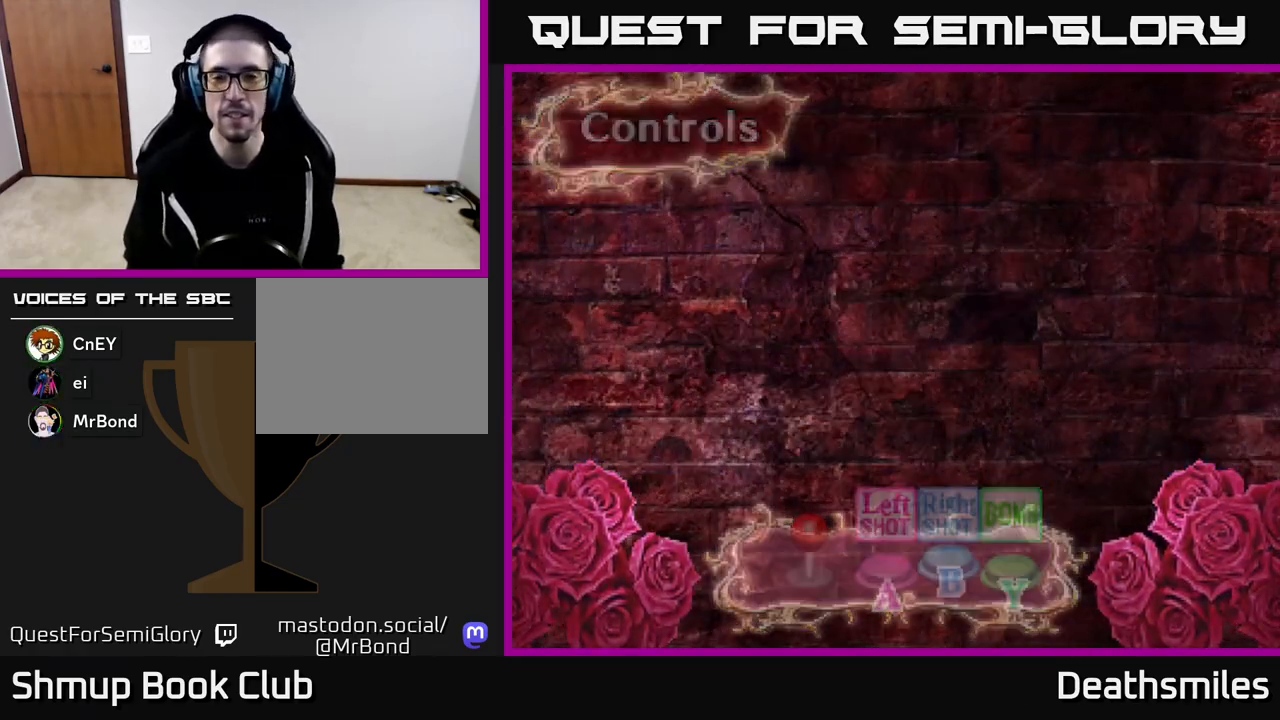
{"buttons": [], "events": []}
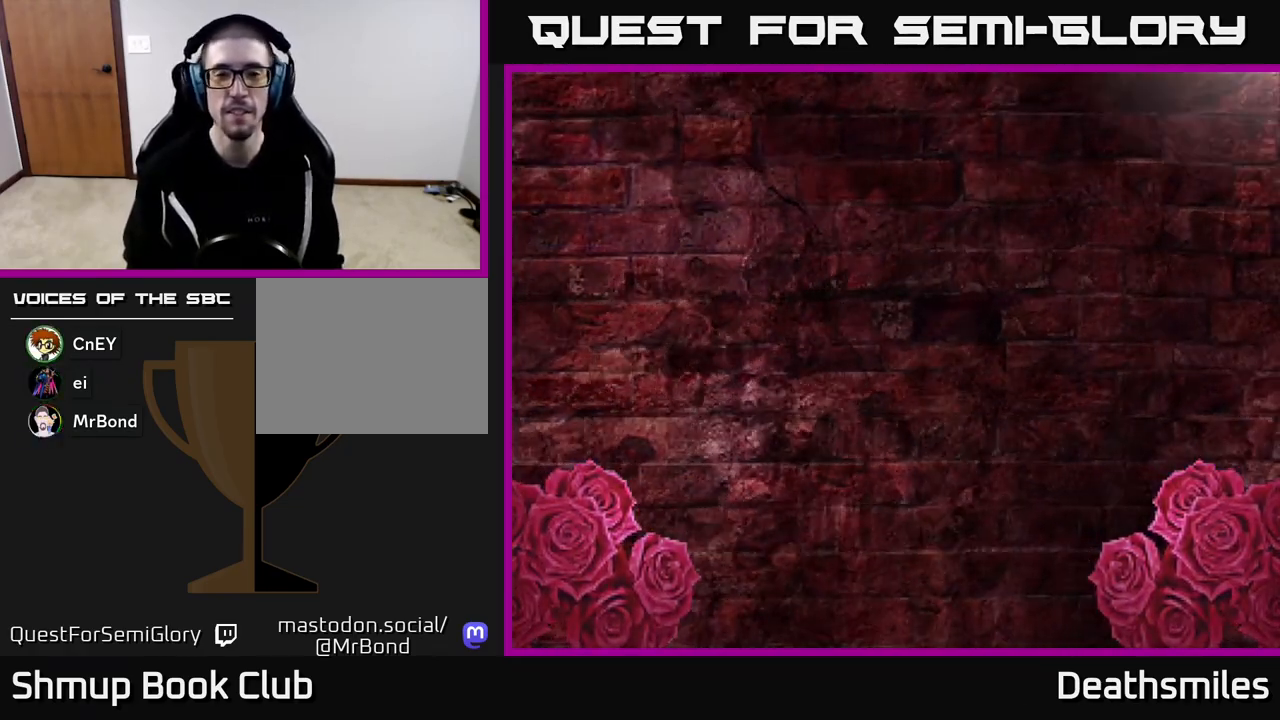
{"buttons": [], "events": [[83, "A", "down"], [167, "A", "up"], [300, "A", "down"], [383, "A", "up"]]}
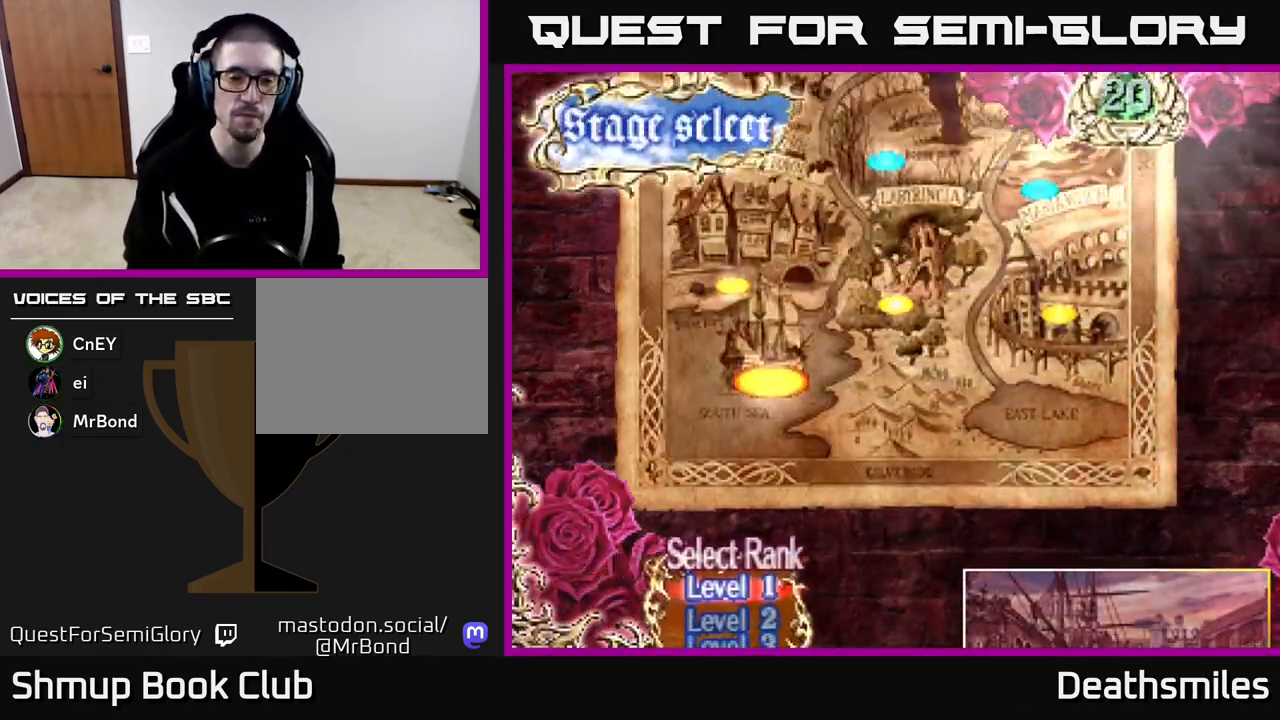
{"buttons": ["DPAD_DOWN"], "events": [[467, "DPAD_DOWN", "down"]]}
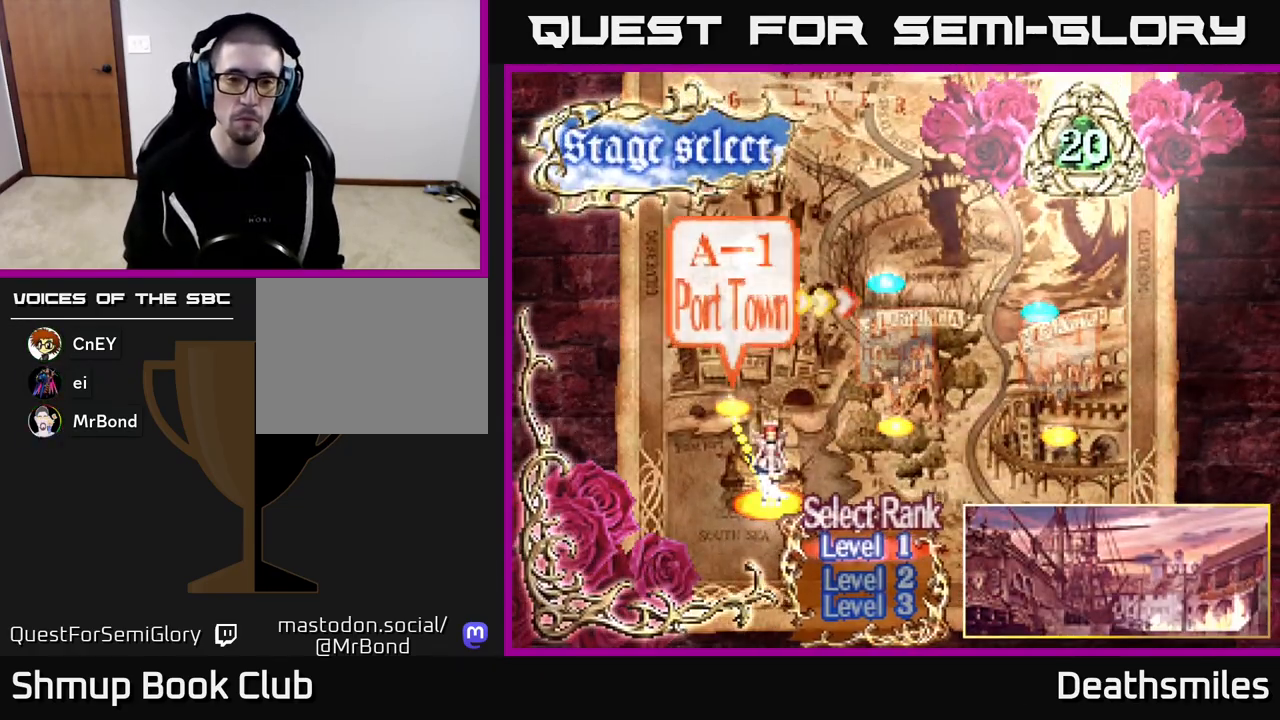
{"buttons": [], "events": [[50, "DPAD_DOWN", "up"], [167, "DPAD_DOWN", "down"], [283, "DPAD_DOWN", "up"], [350, "DPAD_DOWN", "down"], [450, "DPAD_DOWN", "up"]]}
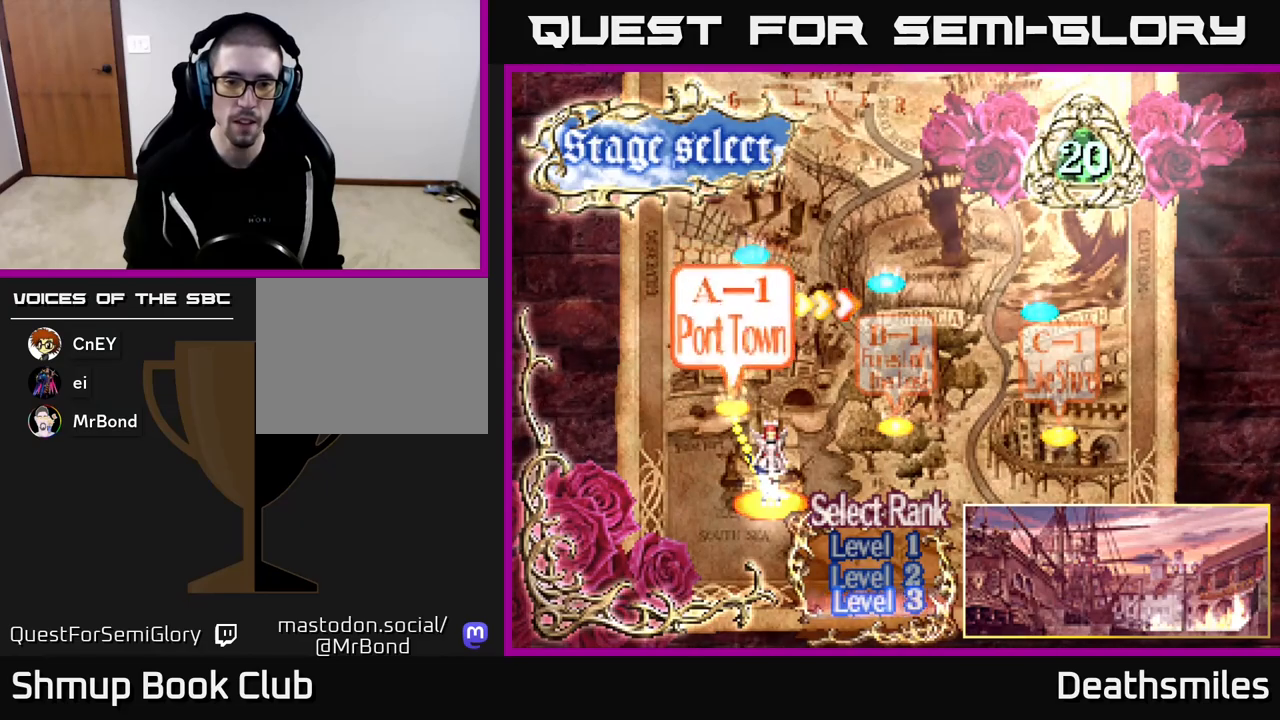
{"buttons": [], "events": [[133, "DPAD_RIGHT", "down"], [233, "DPAD_RIGHT", "up"], [333, "DPAD_RIGHT", "down"], [433, "DPAD_RIGHT", "up"]]}
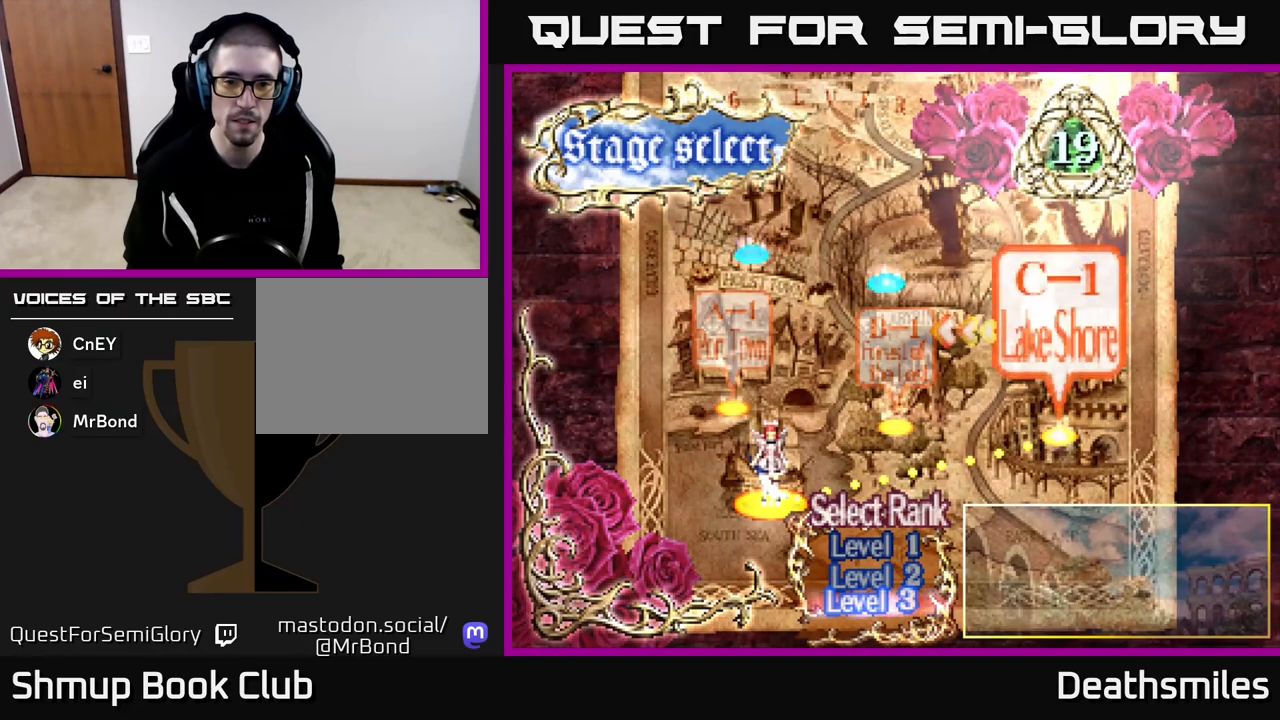
{"buttons": [], "events": [[33, "DPAD_RIGHT", "down"], [133, "DPAD_RIGHT", "up"]]}
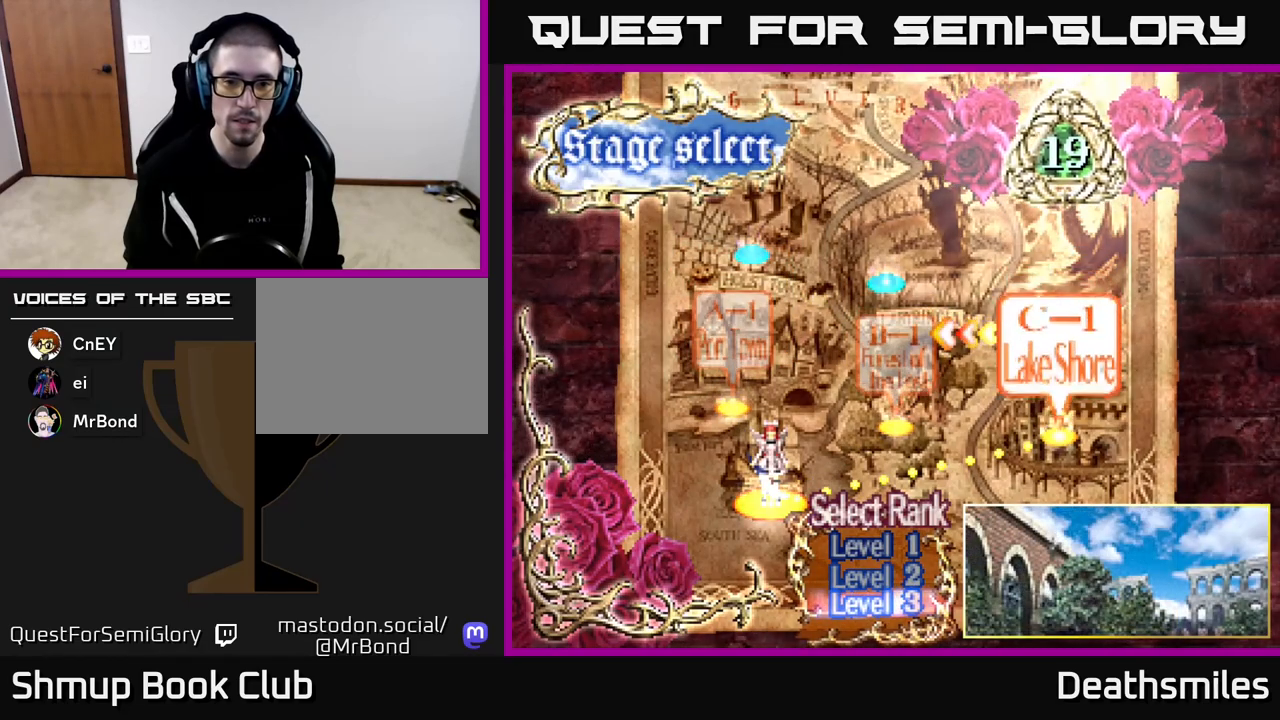
{"buttons": [], "events": [[33, "DPAD_LEFT", "down"], [117, "DPAD_LEFT", "up"], [217, "DPAD_LEFT", "down"], [333, "DPAD_LEFT", "up"]]}
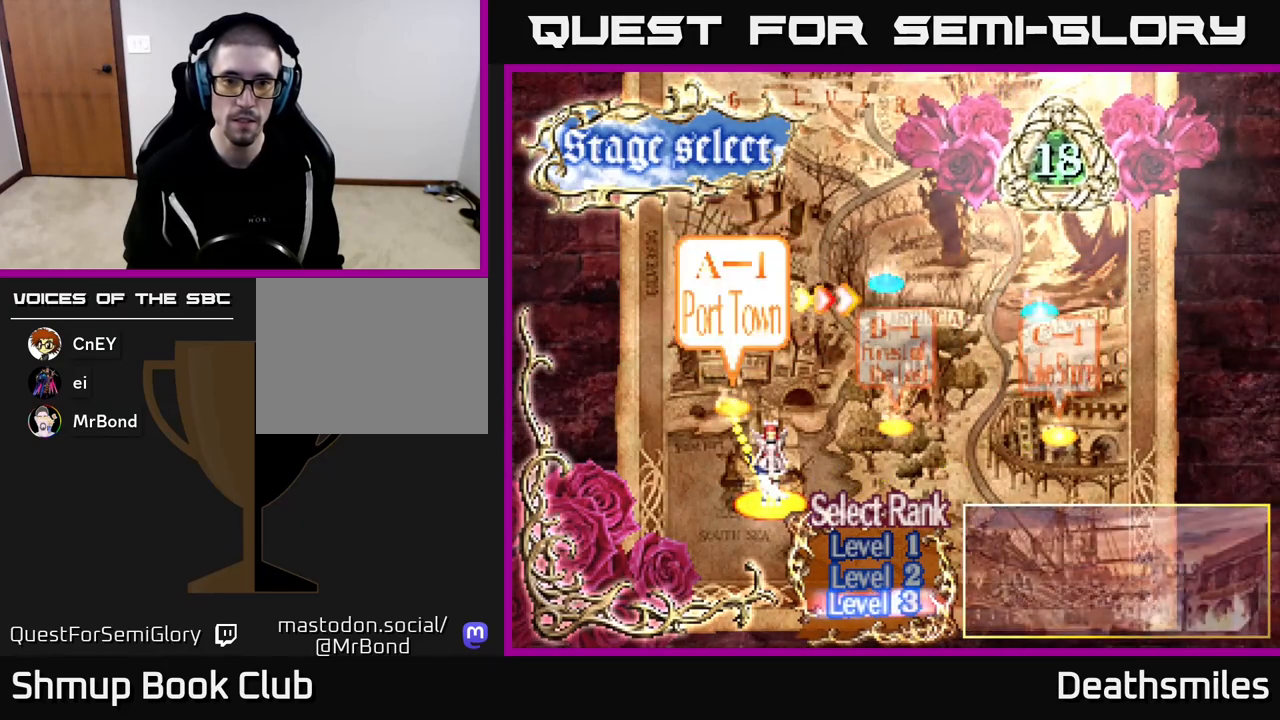
{"buttons": [], "events": [[83, "DPAD_RIGHT", "down"], [167, "DPAD_RIGHT", "up"], [233, "DPAD_RIGHT", "down"], [350, "DPAD_RIGHT", "up"]]}
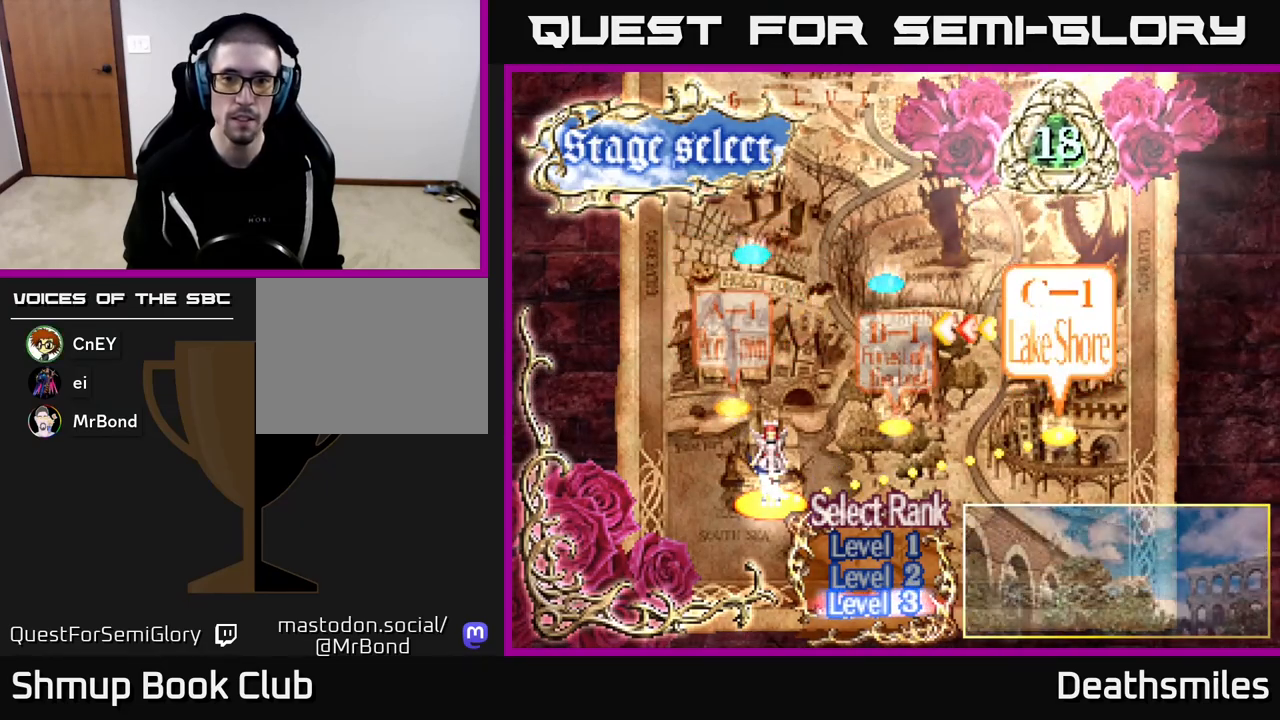
{"buttons": [], "events": []}
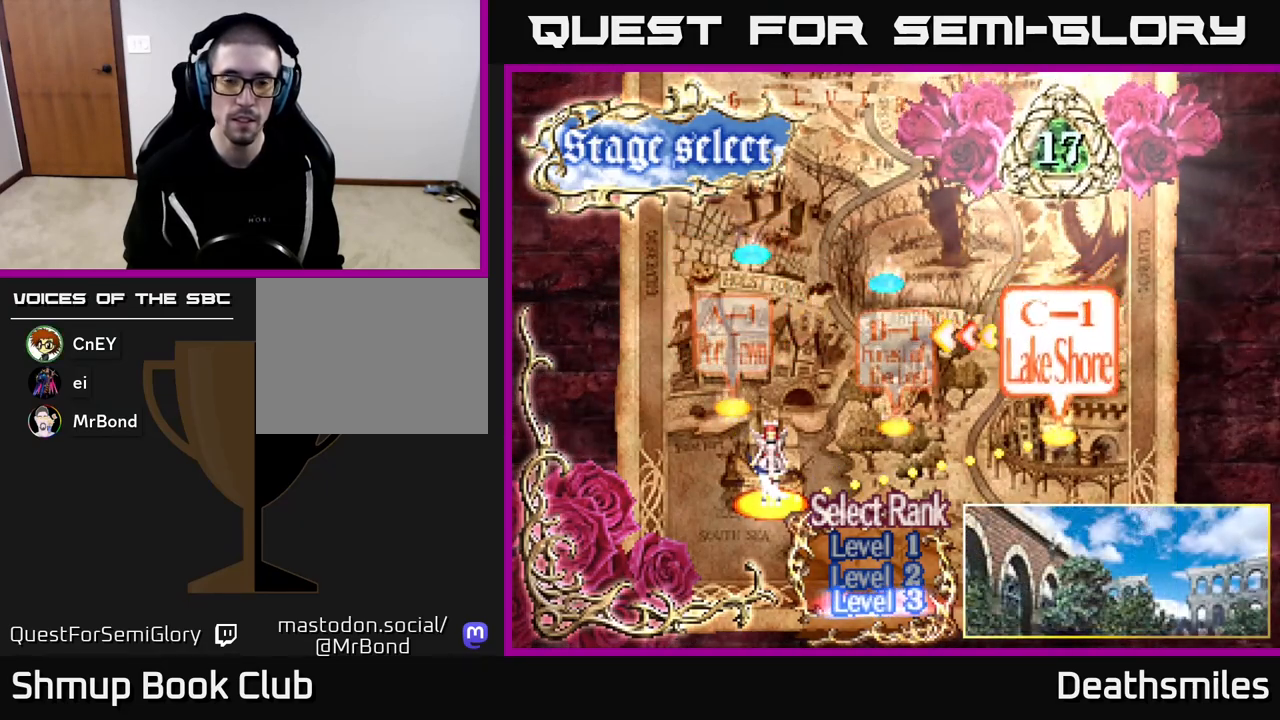
{"buttons": [], "events": []}
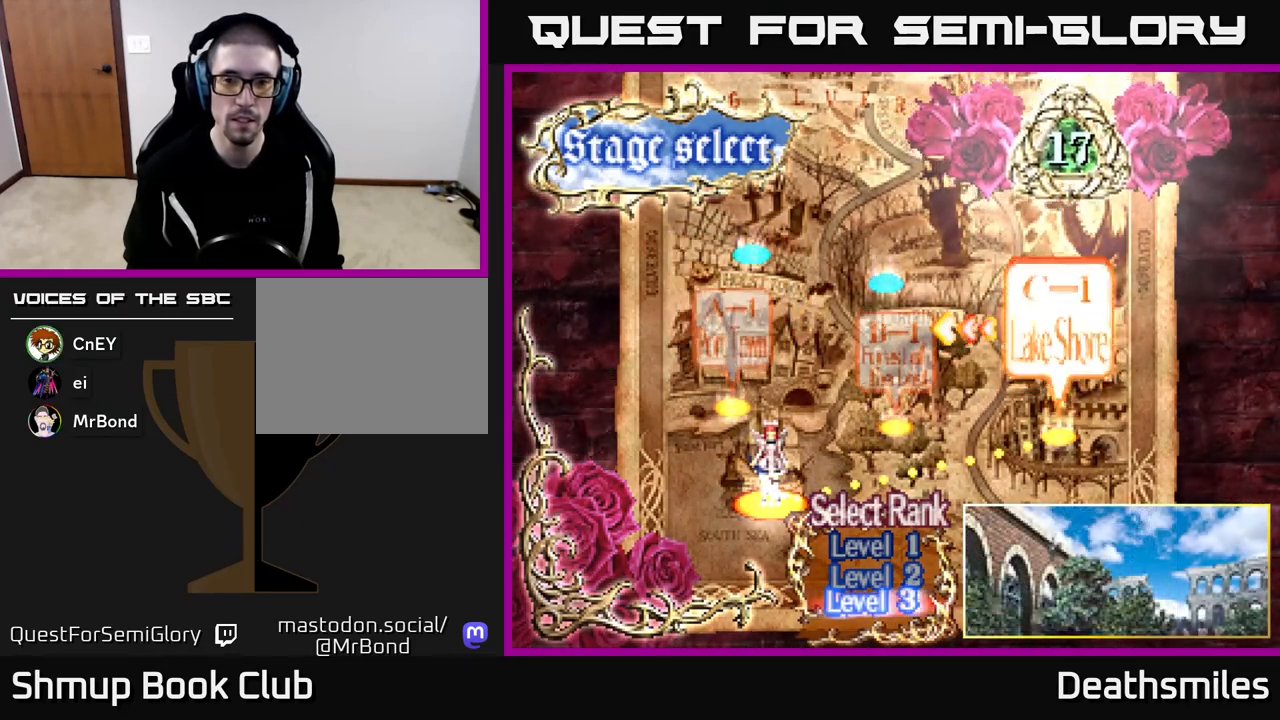
{"buttons": [], "events": [[117, "DPAD_LEFT", "down"], [217, "DPAD_LEFT", "up"], [283, "DPAD_LEFT", "down"], [383, "DPAD_LEFT", "up"]]}
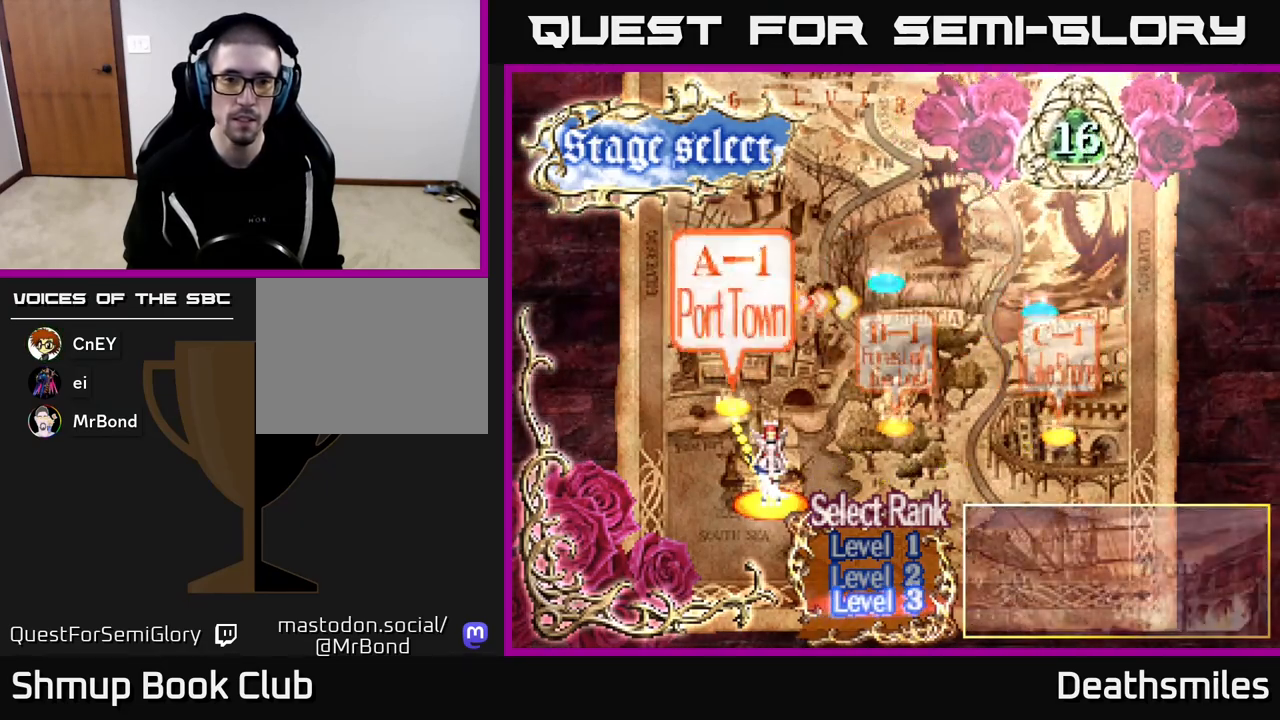
{"buttons": ["A"], "events": [[483, "A", "down"]]}
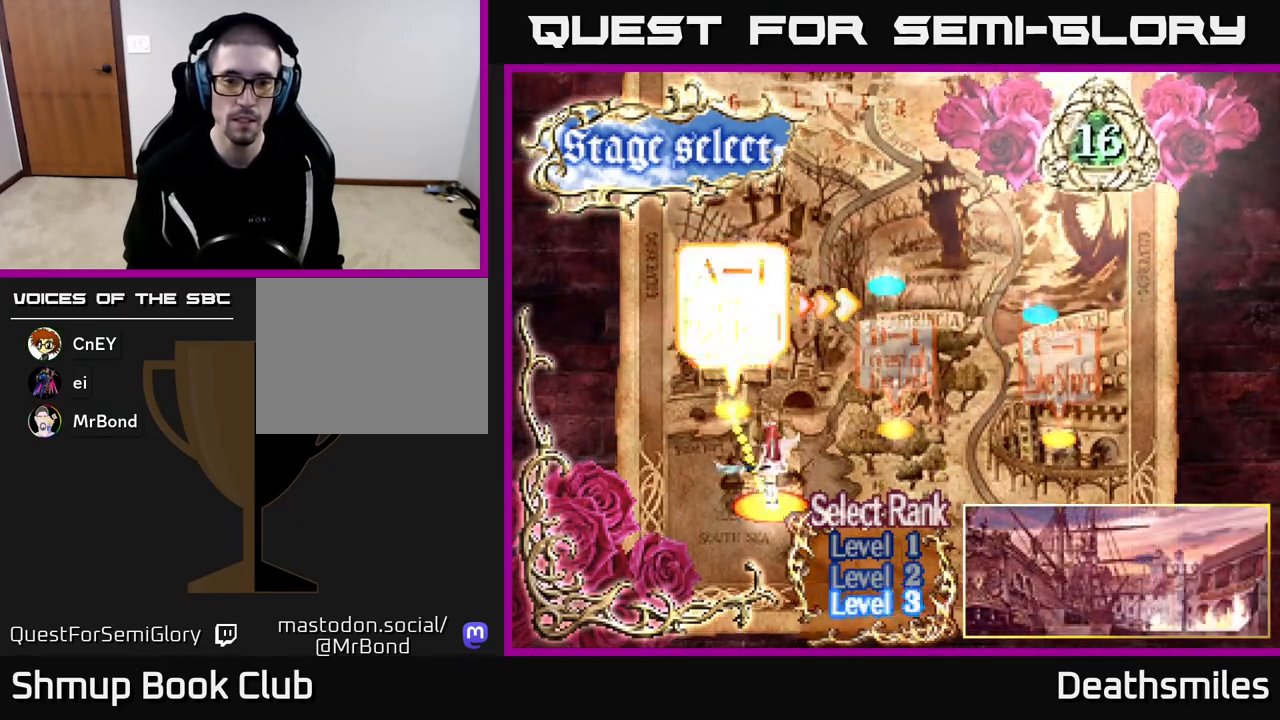
{"buttons": [], "events": [[33, "A", "up"]]}
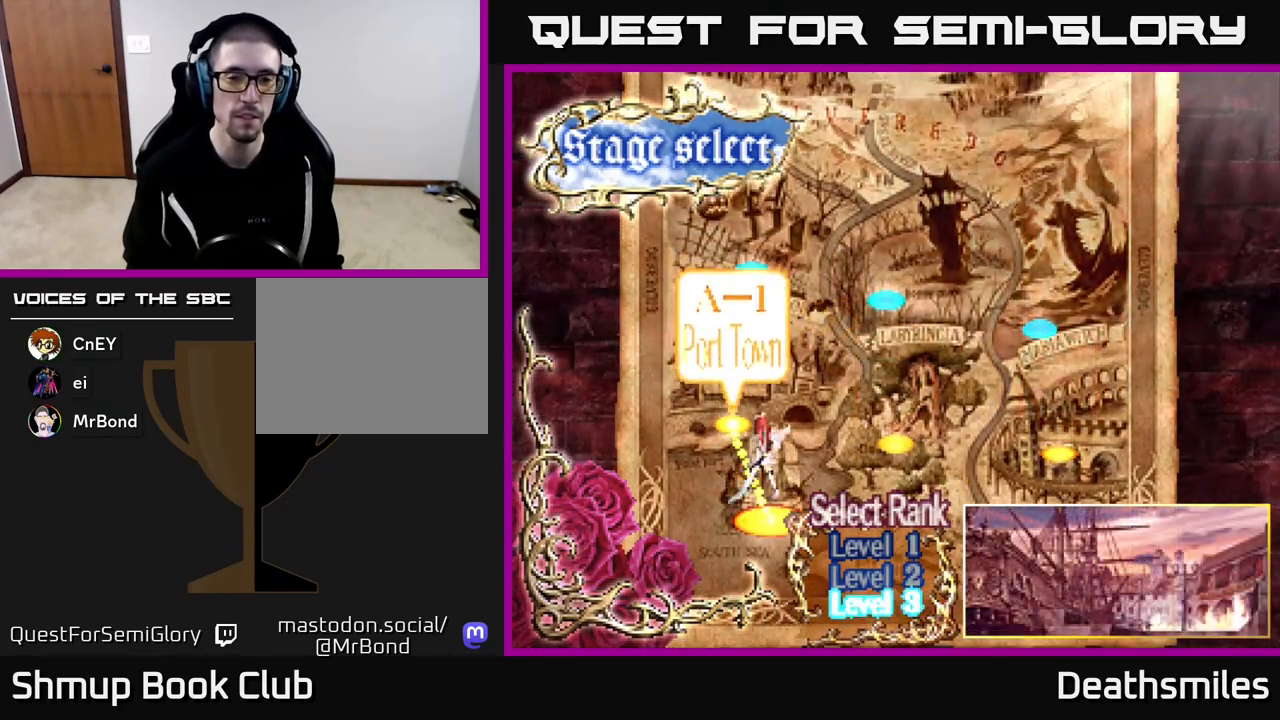
{"buttons": [], "events": []}
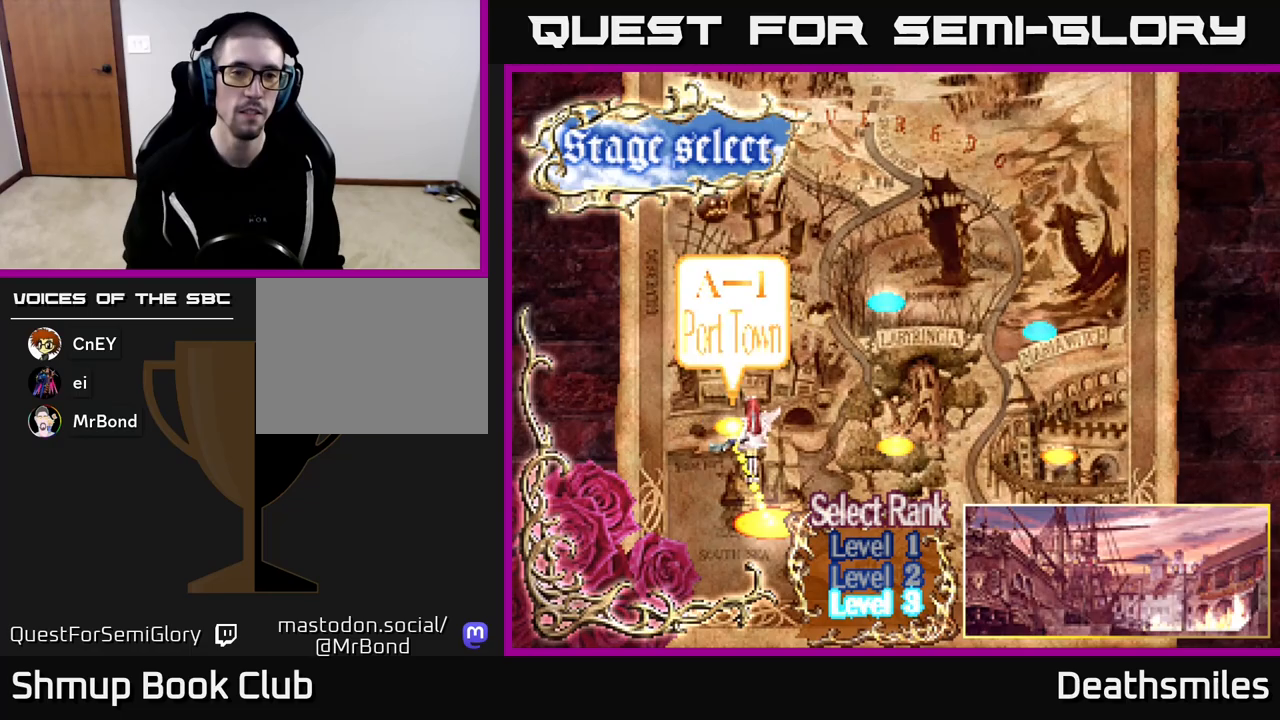
{"buttons": [], "events": []}
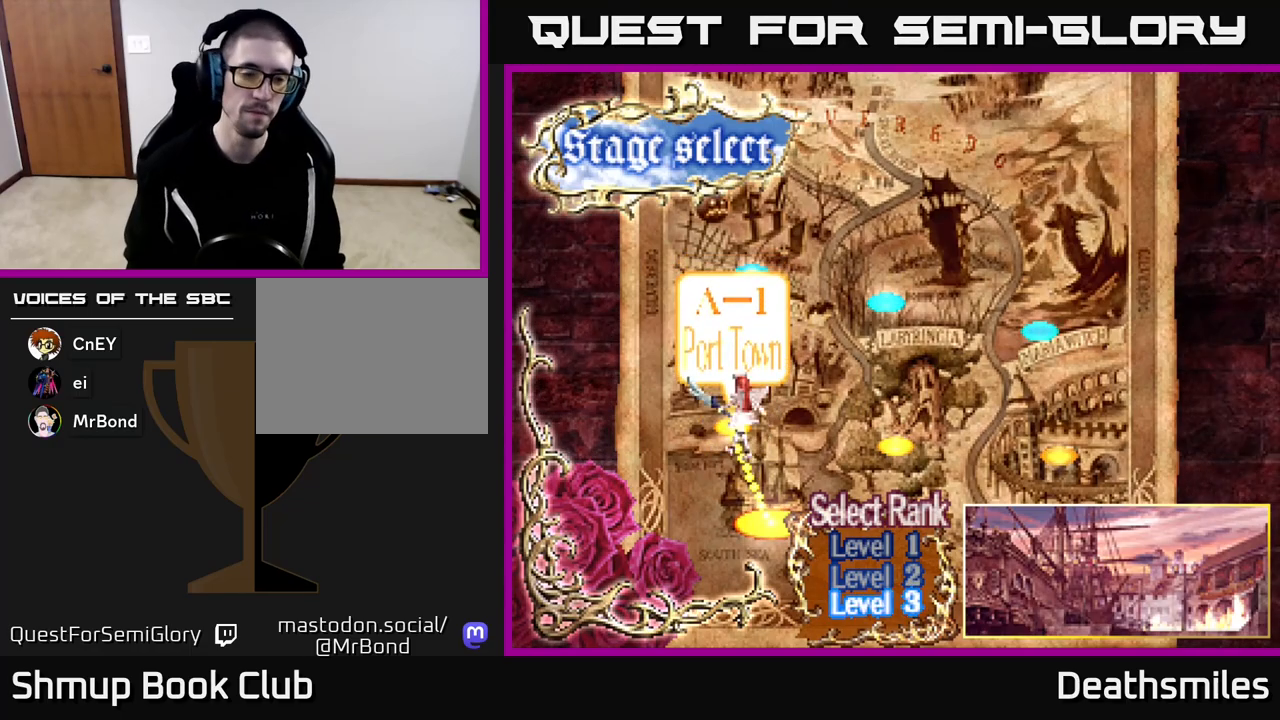
{"buttons": [], "events": []}
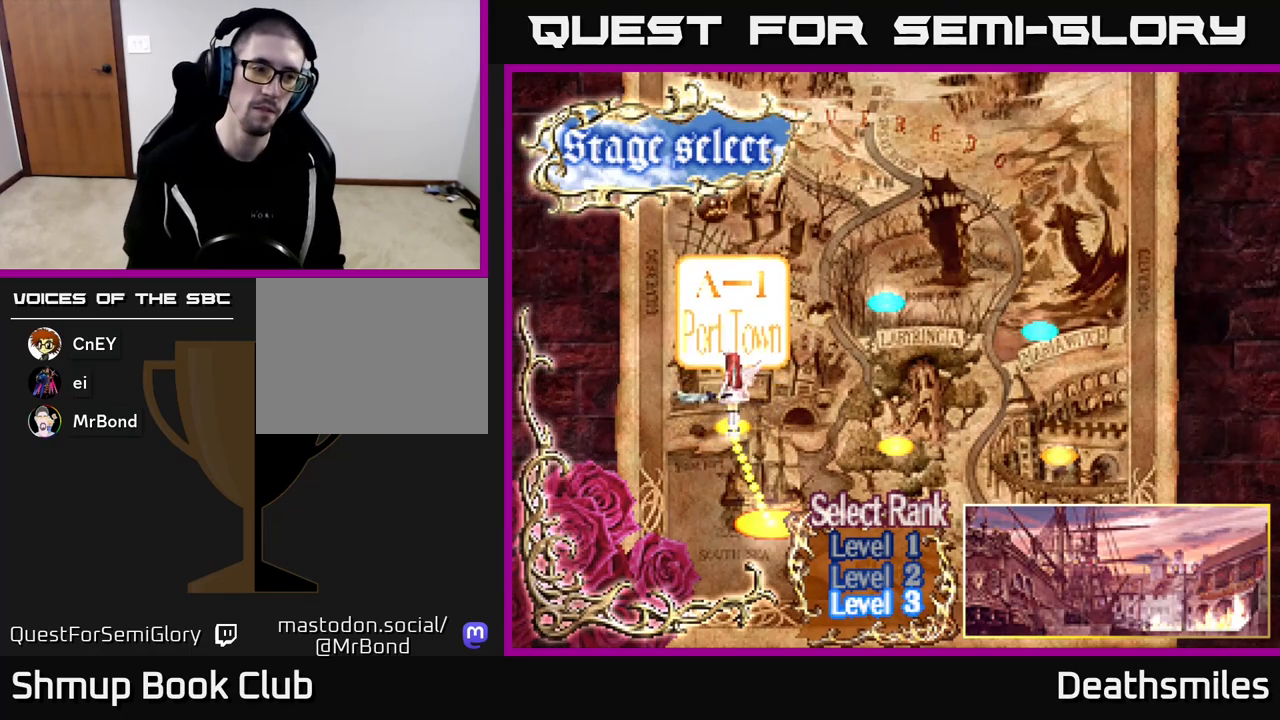
{"buttons": [], "events": []}
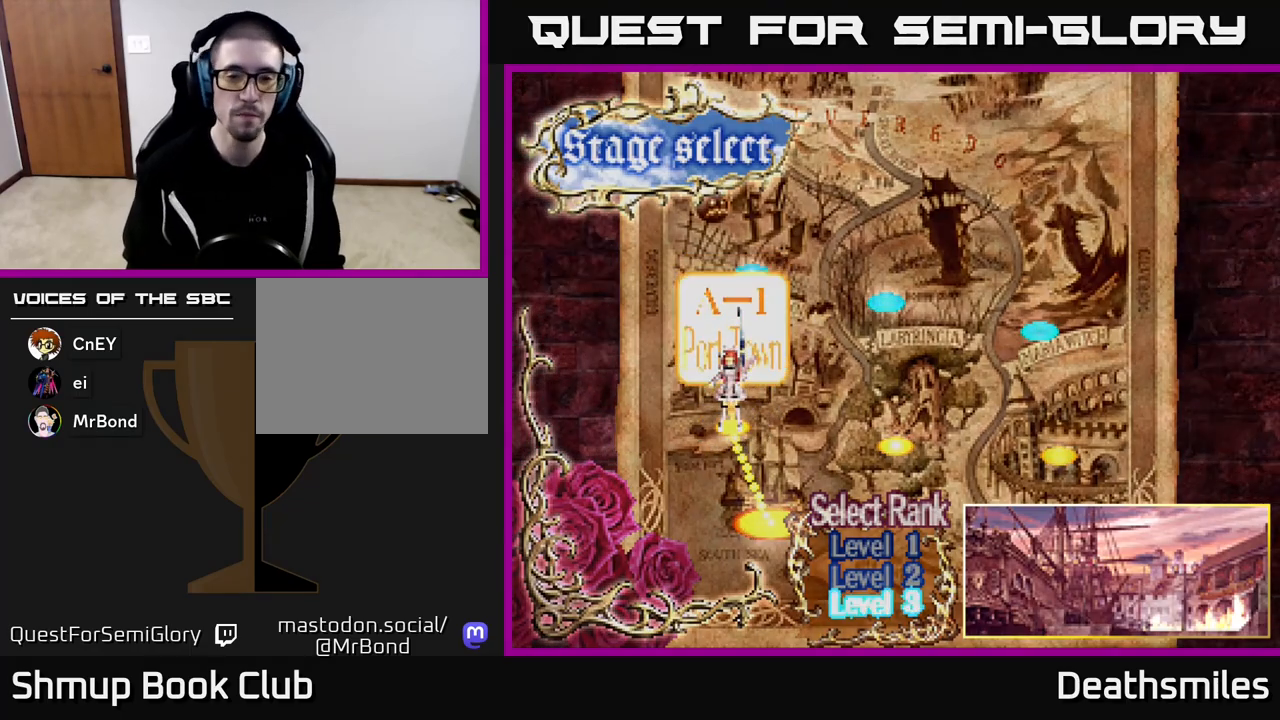
{"buttons": [], "events": []}
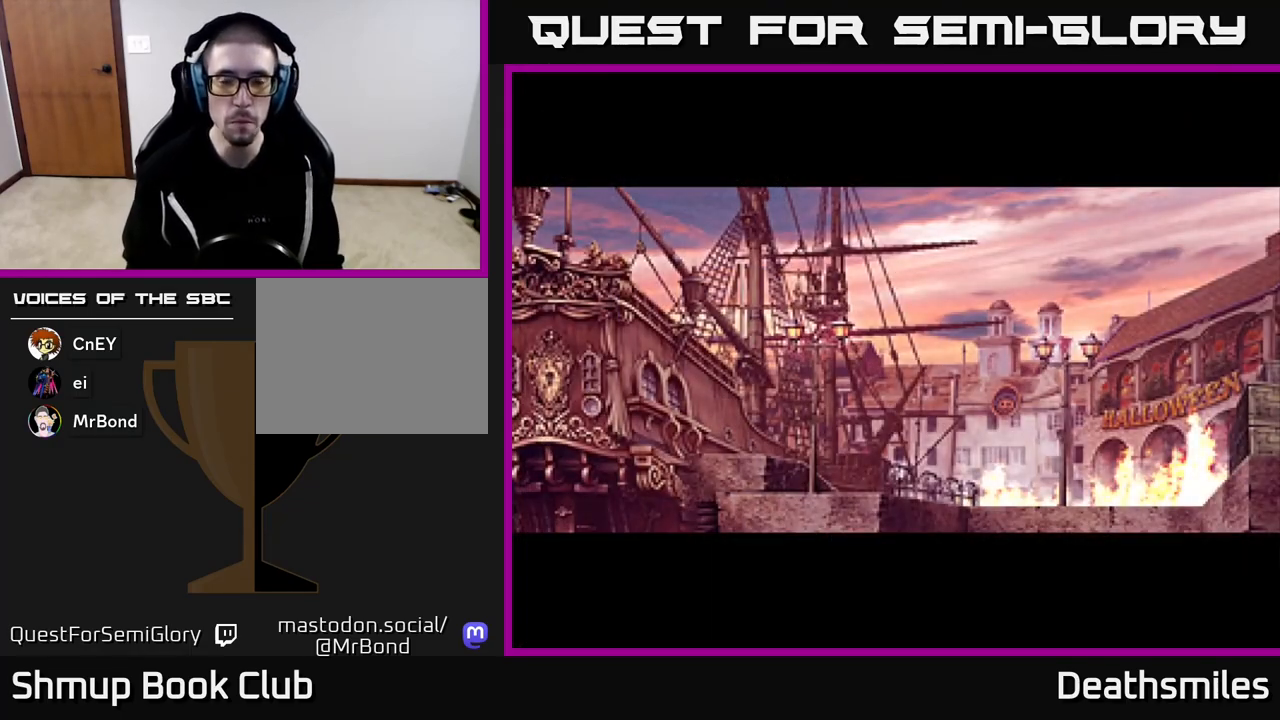
{"buttons": [], "events": []}
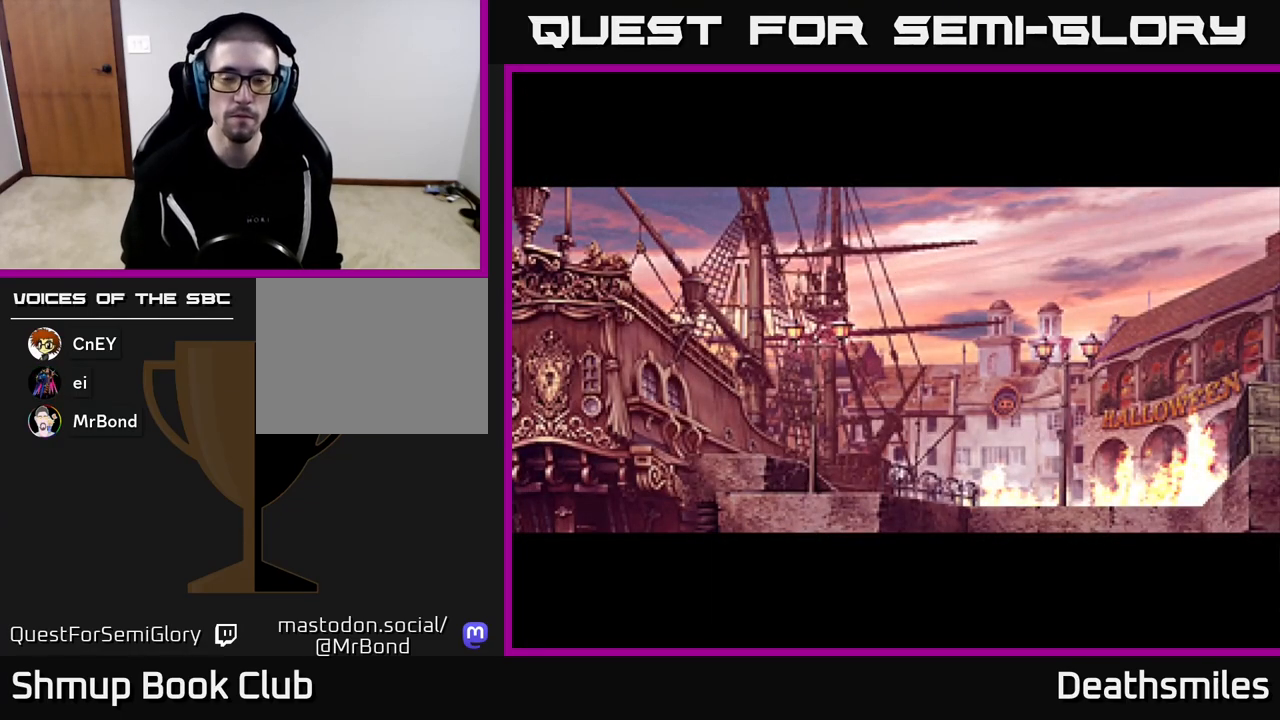
{"buttons": ["A"], "events": [[250, "A", "down"]]}
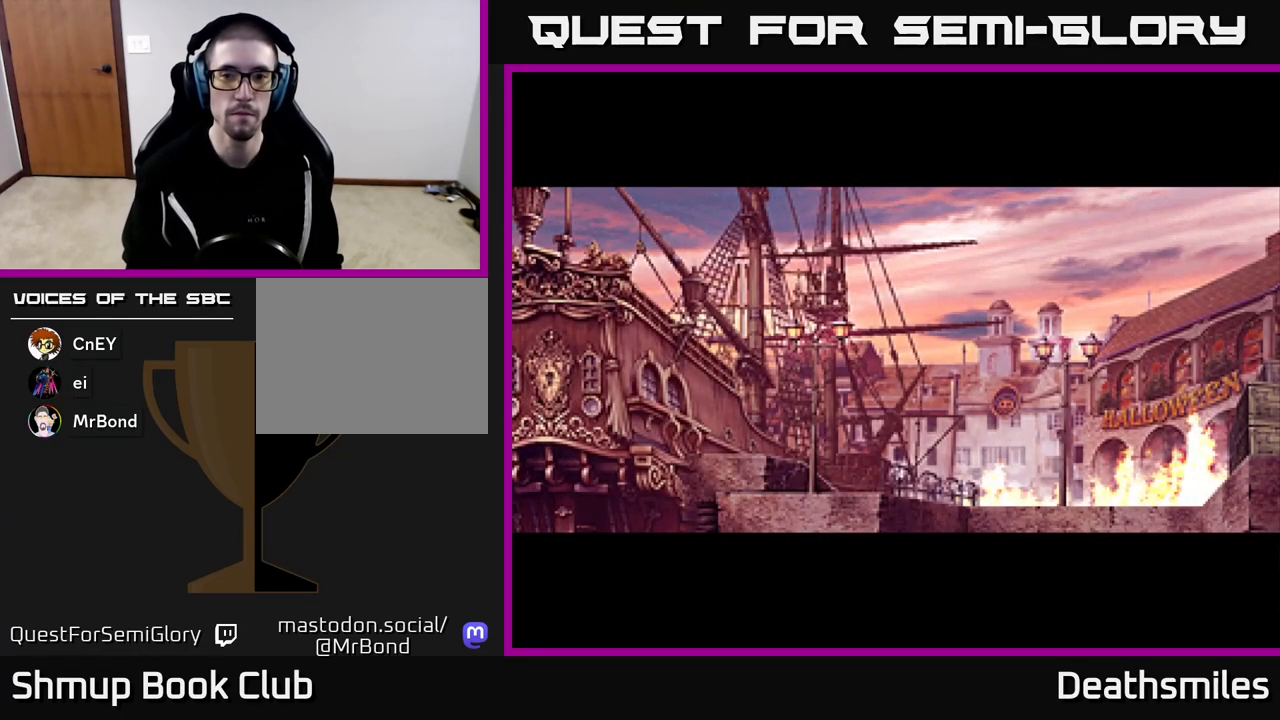
{"buttons": ["A"], "events": []}
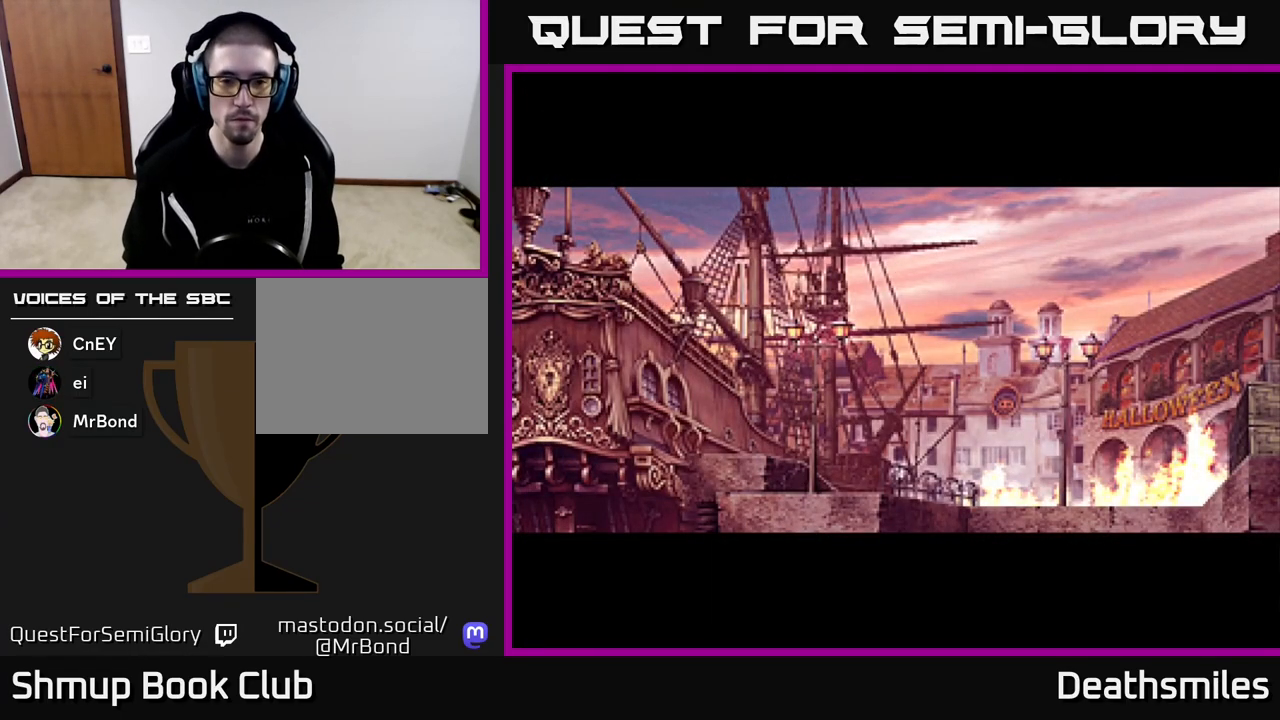
{"buttons": ["A"], "events": [[200, "A", "up"], [417, "A", "down"]]}
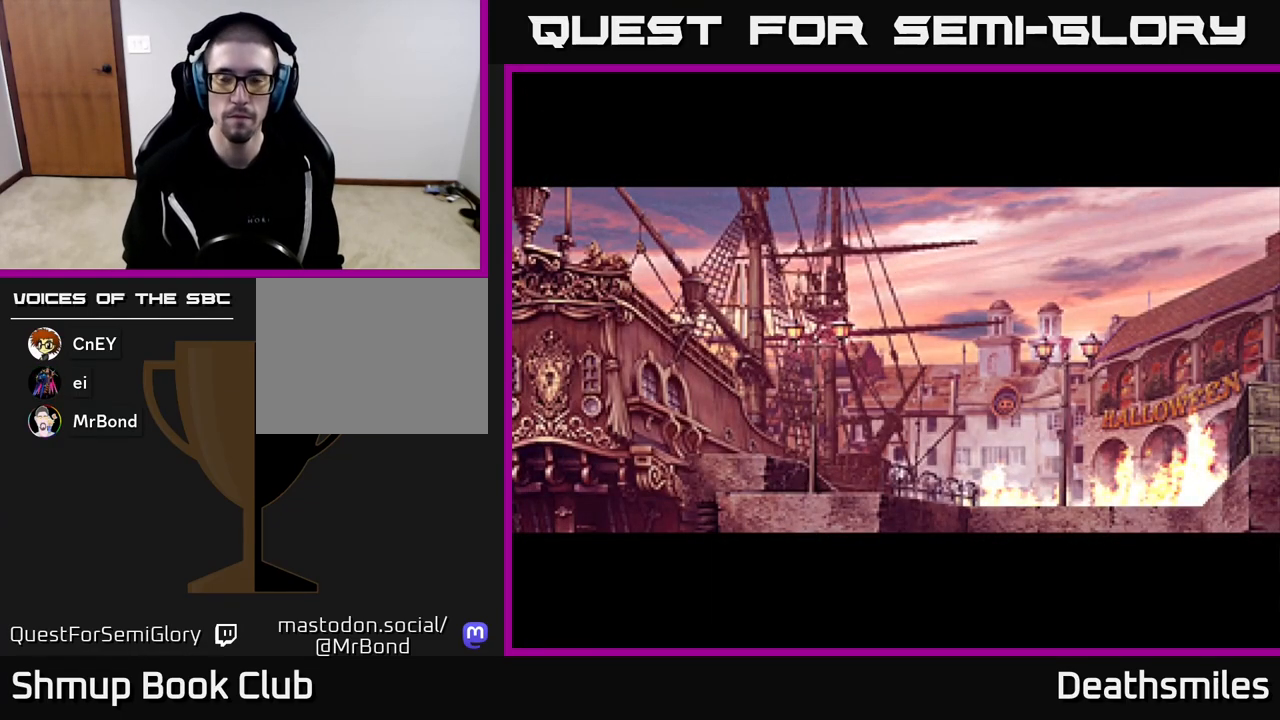
{"buttons": [], "events": [[33, "A", "up"], [133, "A", "down"], [300, "A", "up"]]}
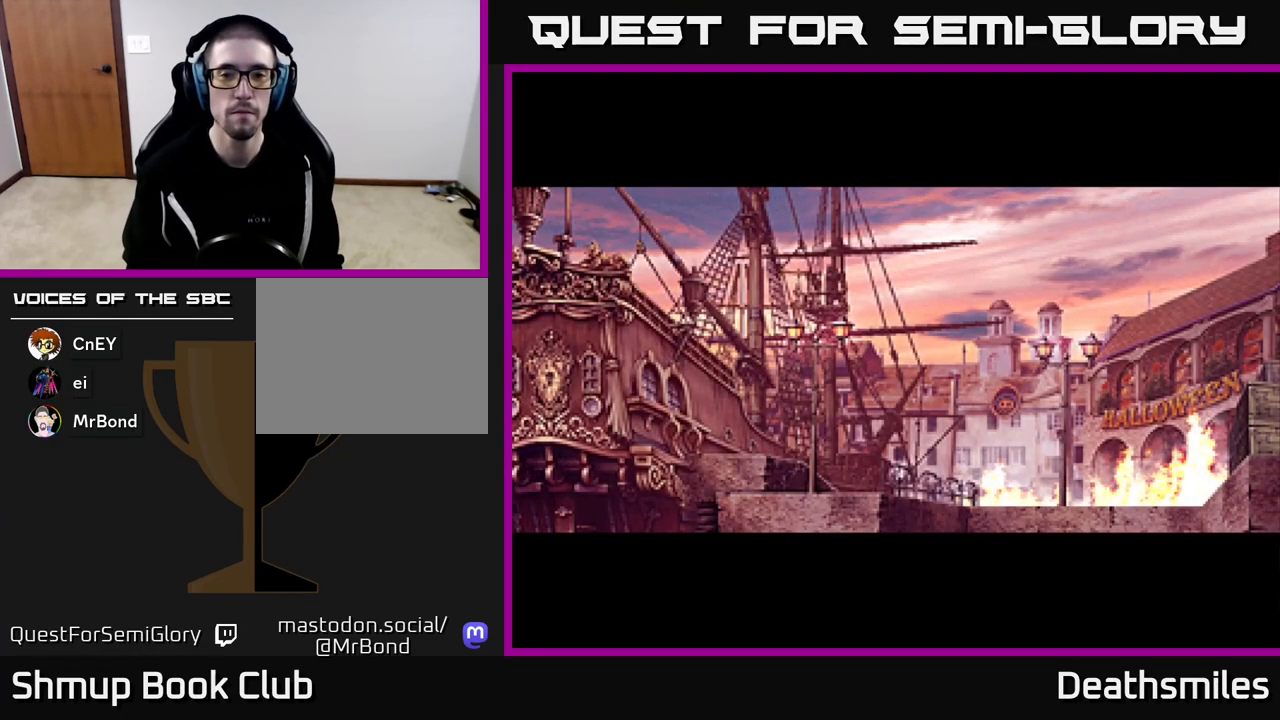
{"buttons": [], "events": [[67, "DPAD_DOWN", "down"], [100, "DPAD_RIGHT", "down"], [417, "DPAD_DOWN", "up"], [417, "DPAD_RIGHT", "up"]]}
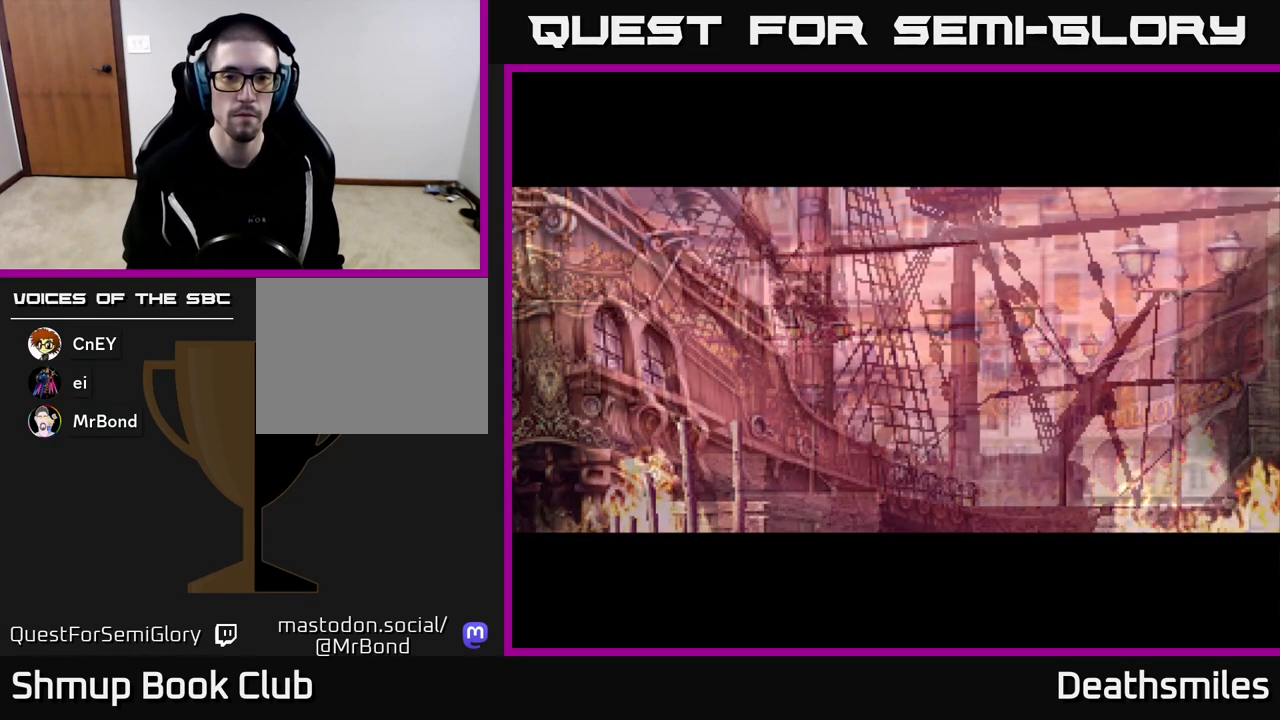
{"buttons": ["A", "DPAD_RIGHT"], "events": [[367, "DPAD_RIGHT", "down"], [433, "A", "down"]]}